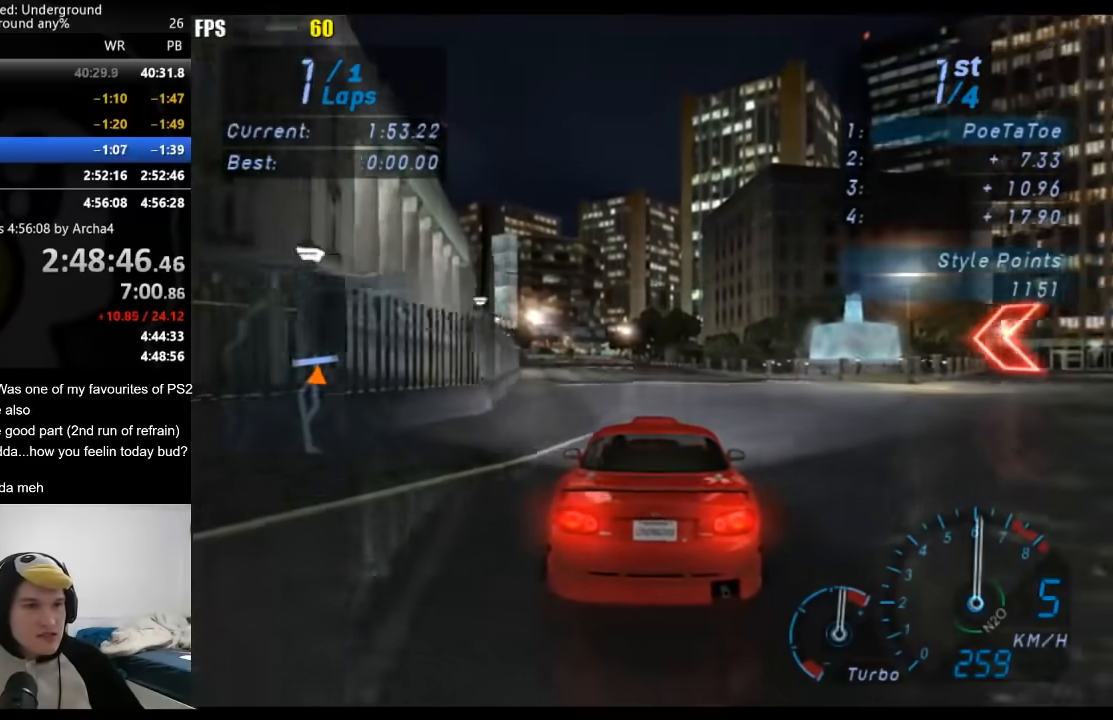
Gameplay with a controller (Xbox layout); each line is a JSON object with the inputs held at the frame after it. "events" lists button and stick changes between this image and that frame as [ms after this image, input, new state], when the widget could be followed in between. Not read: L3 R3.
{"buttons": ["R2"], "left_stick": "center", "right_stick": "center", "events": [[117, "left_stick", "center"]]}
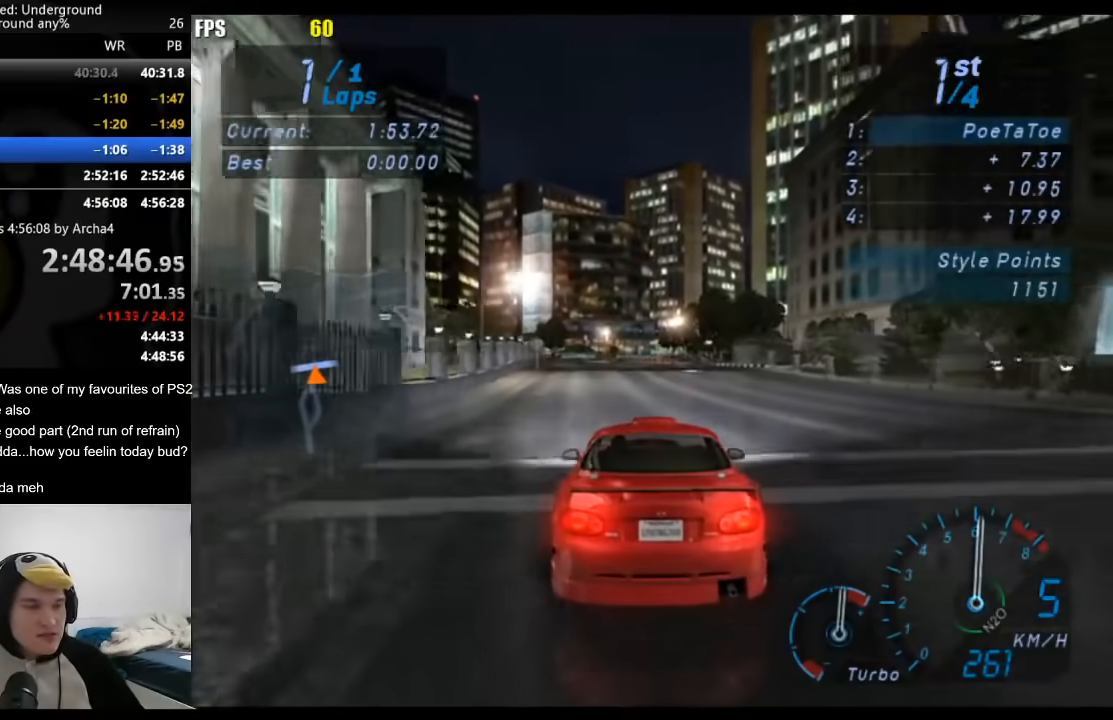
{"buttons": ["R2"], "left_stick": "center", "right_stick": "center", "events": [[83, "left_stick", "down-left"], [200, "left_stick", "center"]]}
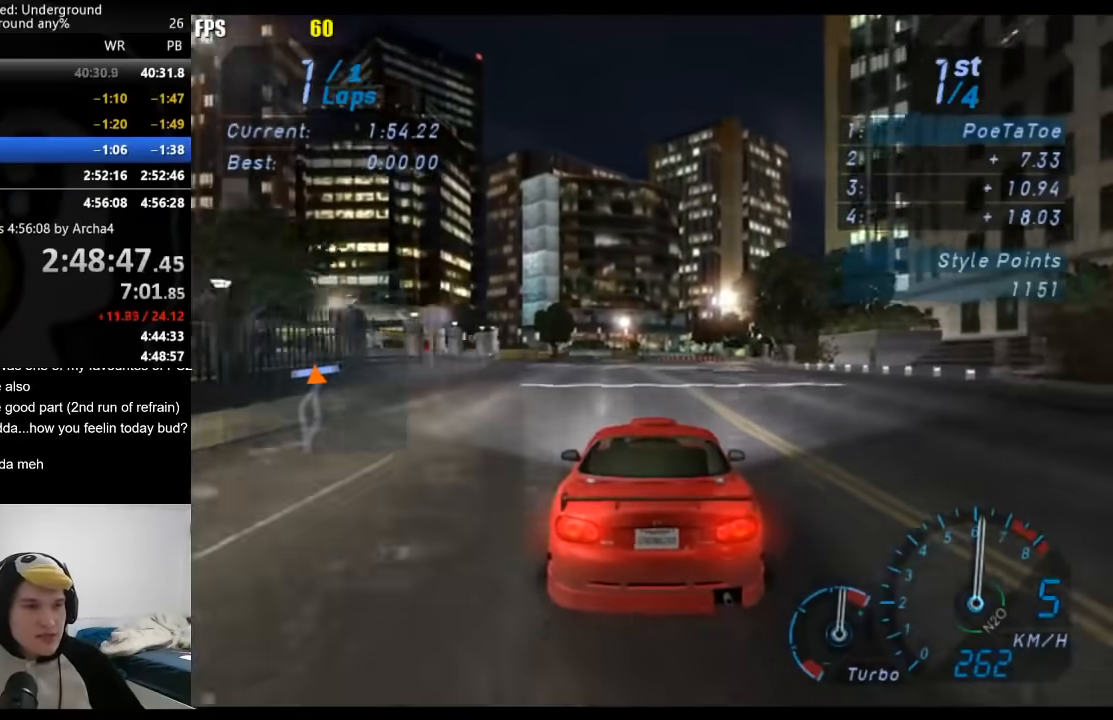
{"buttons": ["R2"], "left_stick": "center", "right_stick": "center", "events": [[283, "SELECT", "down"], [433, "SELECT", "up"]]}
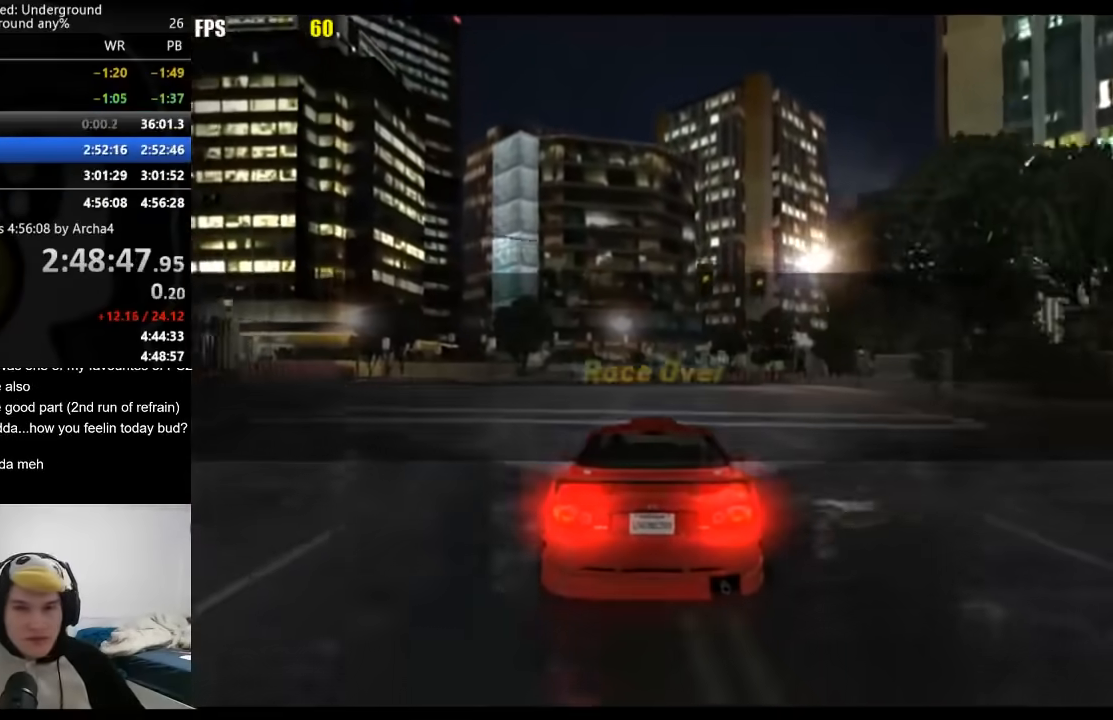
{"buttons": [], "left_stick": "center", "right_stick": "center", "events": [[350, "R2", "up"]]}
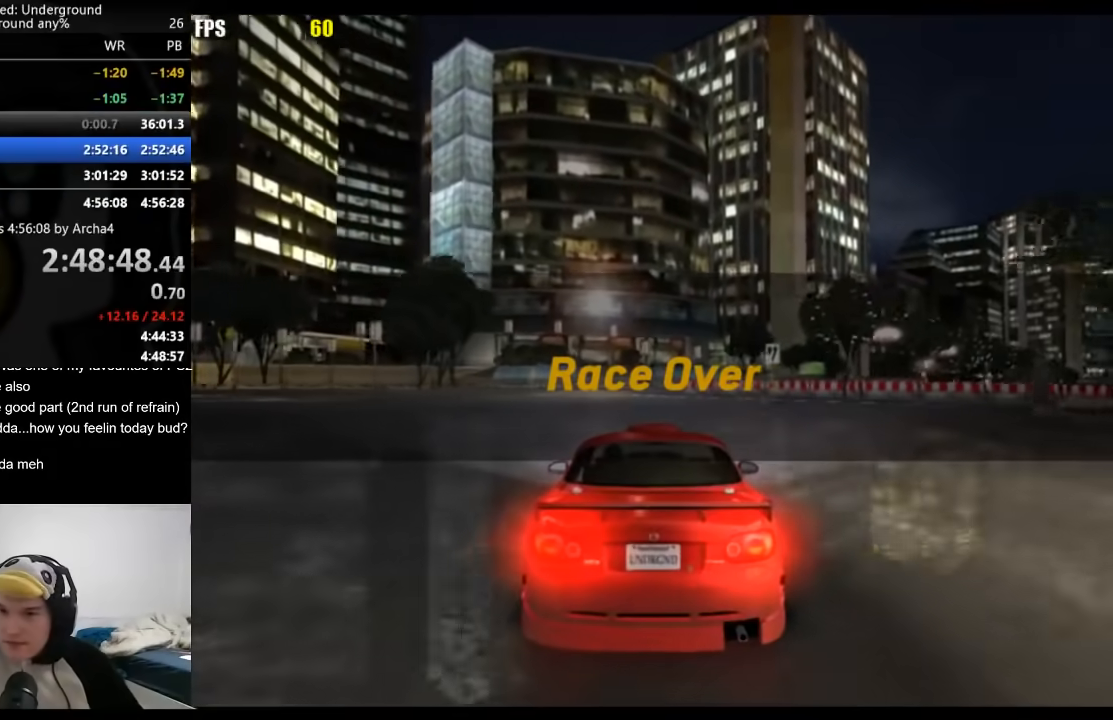
{"buttons": [], "left_stick": "center", "right_stick": "center", "events": []}
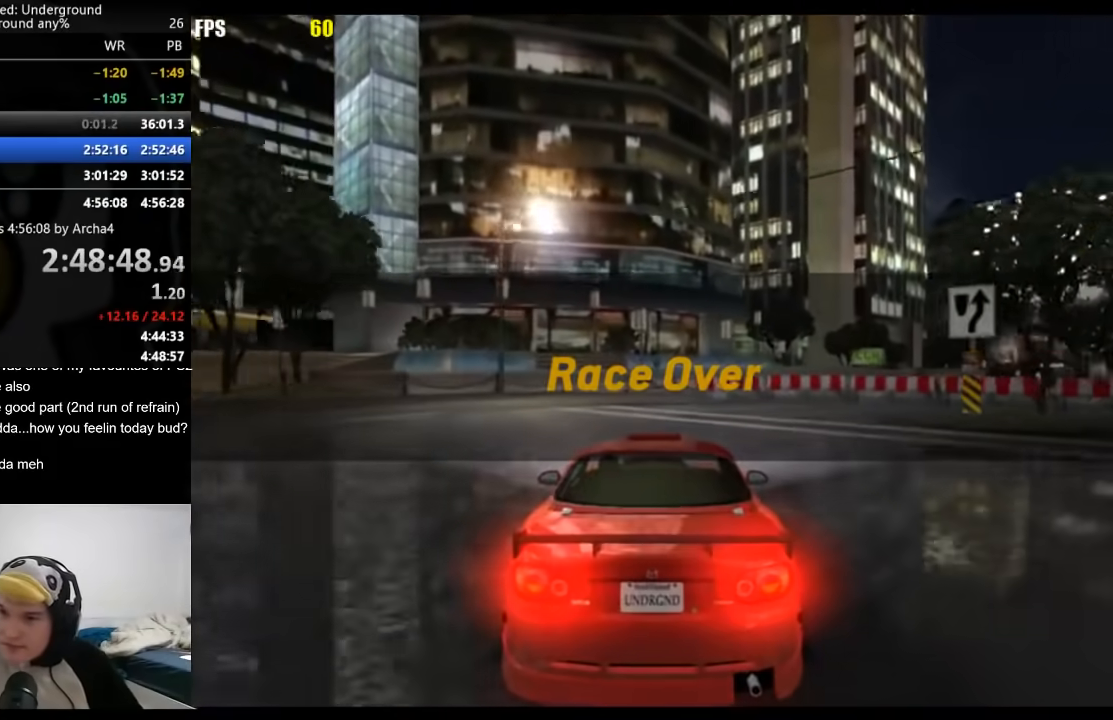
{"buttons": [], "left_stick": "center", "right_stick": "center", "events": []}
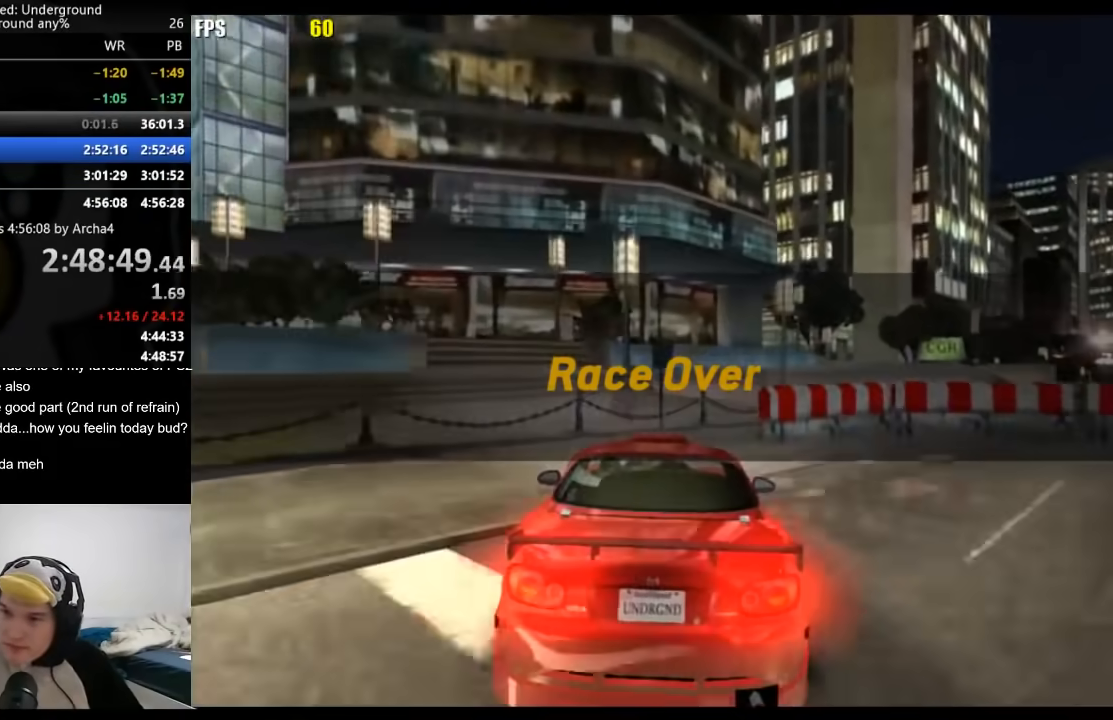
{"buttons": [], "left_stick": "center", "right_stick": "center", "events": []}
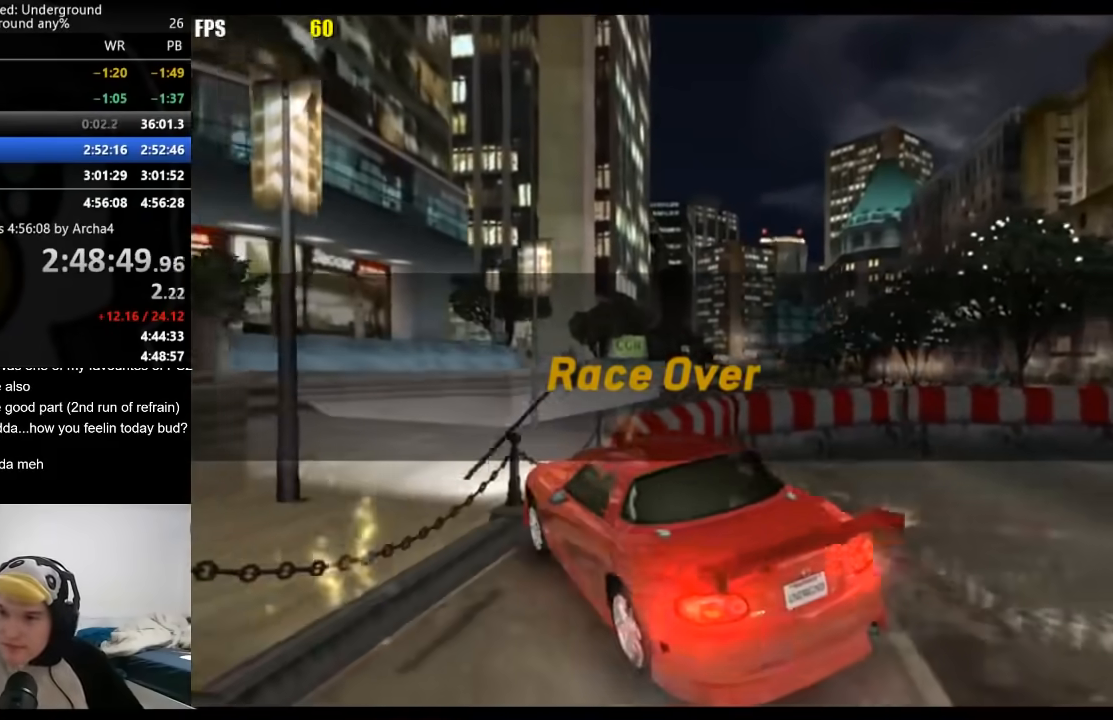
{"buttons": [], "left_stick": "center", "right_stick": "center", "events": [[333, "A", "down"], [383, "A", "up"]]}
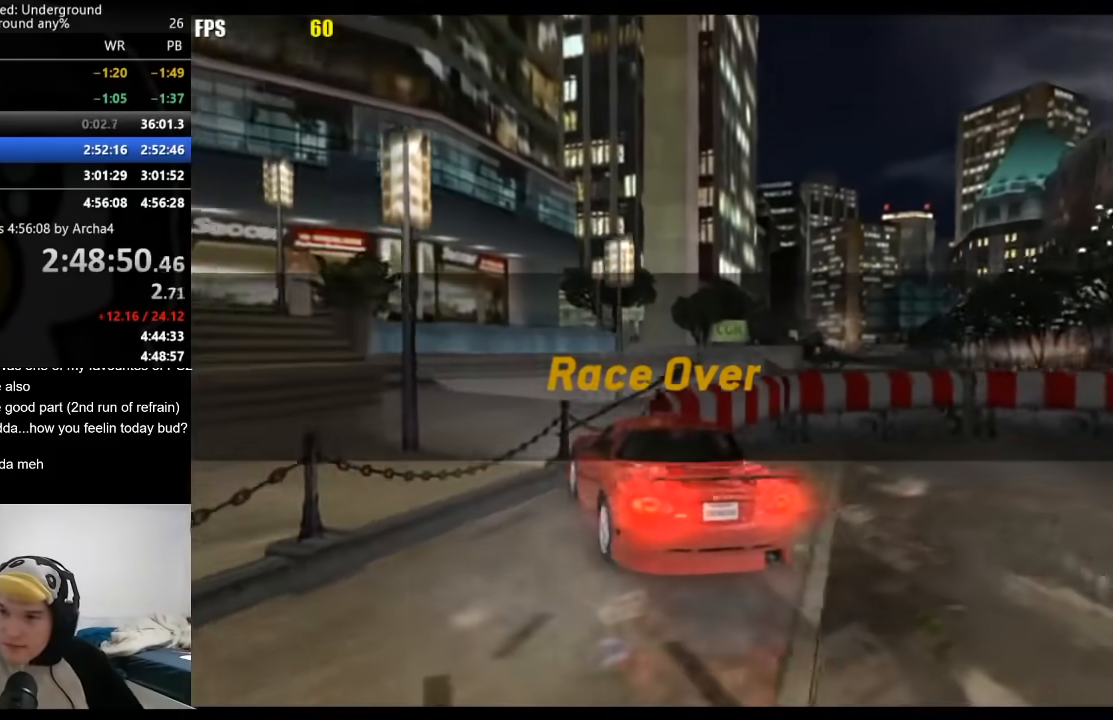
{"buttons": [], "left_stick": "center", "right_stick": "center", "events": [[50, "A", "down"], [100, "A", "up"]]}
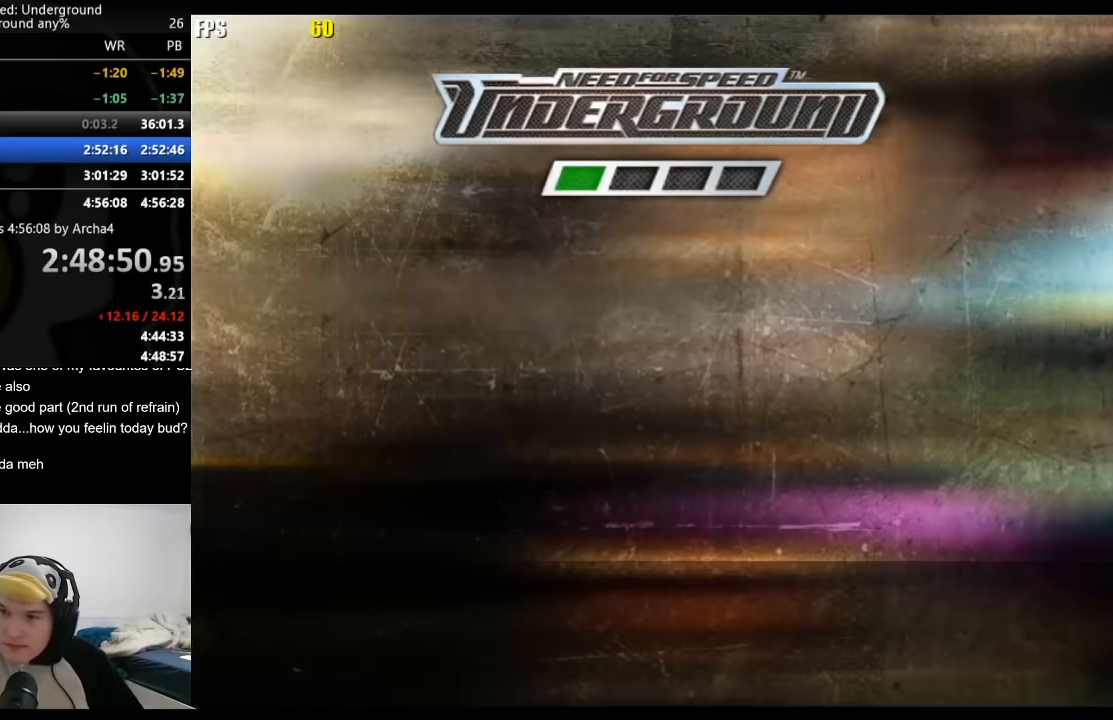
{"buttons": [], "left_stick": "center", "right_stick": "center", "events": [[50, "A", "down"], [67, "A", "up"], [133, "A", "down"], [150, "A", "up"], [217, "A", "down"], [250, "A", "up"], [317, "A", "down"], [350, "A", "up"], [417, "A", "down"], [450, "A", "up"]]}
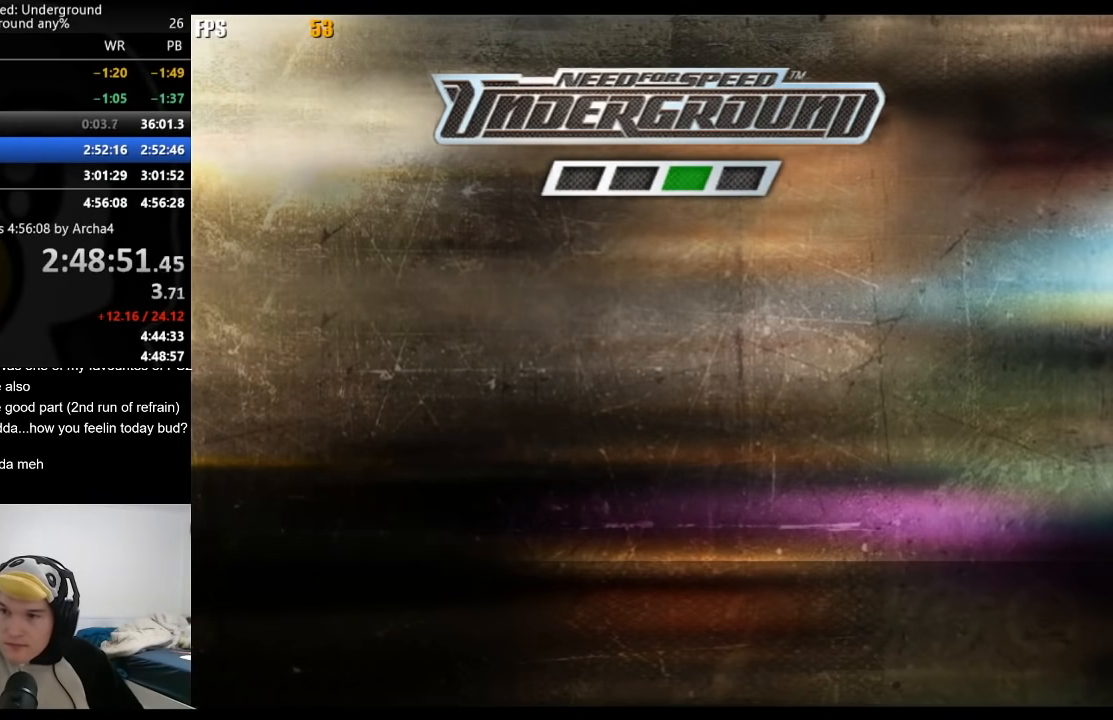
{"buttons": [], "left_stick": "center", "right_stick": "center", "events": [[17, "A", "down"], [33, "A", "up"], [100, "A", "down"], [117, "A", "up"], [200, "A", "down"], [217, "A", "up"], [283, "A", "down"], [317, "A", "up"], [383, "A", "down"], [400, "A", "up"], [467, "A", "down"], [500, "A", "up"]]}
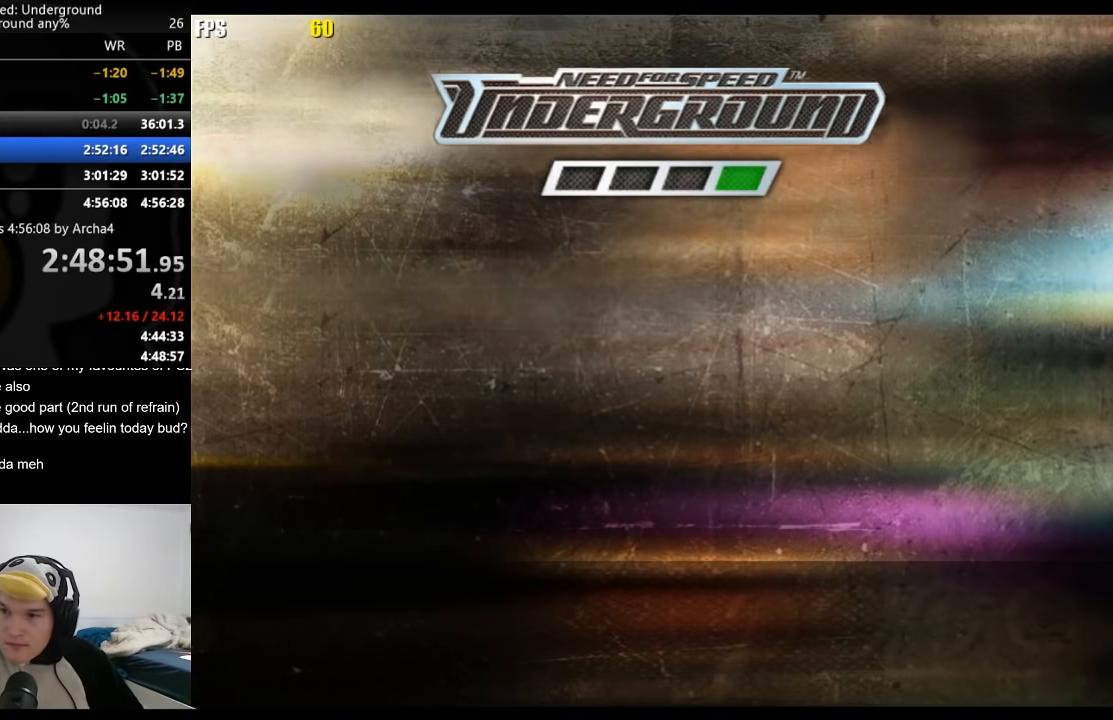
{"buttons": [], "left_stick": "center", "right_stick": "center", "events": [[50, "A", "down"], [83, "A", "up"], [133, "A", "down"], [167, "A", "up"], [217, "A", "down"], [267, "A", "up"], [333, "A", "down"], [350, "A", "up"], [433, "A", "down"], [450, "A", "up"]]}
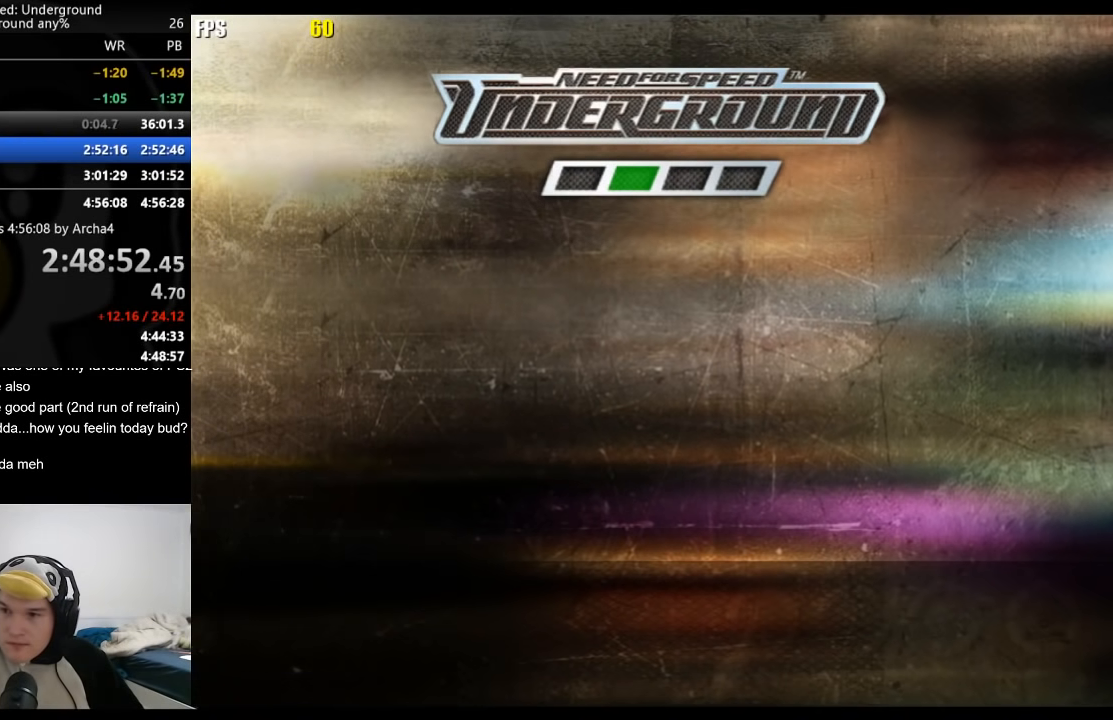
{"buttons": [], "left_stick": "center", "right_stick": "center", "events": [[17, "A", "down"], [33, "A", "up"], [83, "A", "down"], [100, "A", "up"], [167, "A", "down"], [200, "A", "up"], [250, "A", "down"], [300, "A", "up"], [467, "A", "down"], [500, "A", "up"]]}
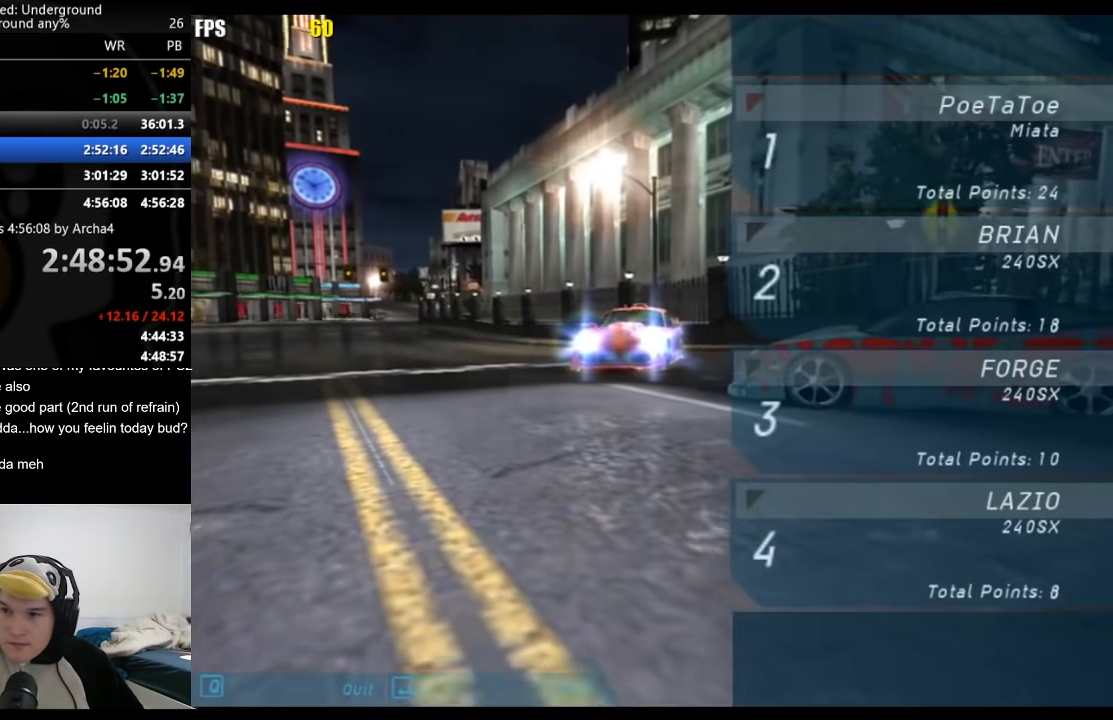
{"buttons": ["A"], "left_stick": "center", "right_stick": "center", "events": [[33, "A", "down"], [83, "A", "up"], [117, "A", "down"], [167, "A", "up"], [217, "A", "down"], [267, "A", "up"], [317, "A", "down"], [350, "A", "up"], [417, "A", "down"], [450, "A", "up"], [500, "A", "down"]]}
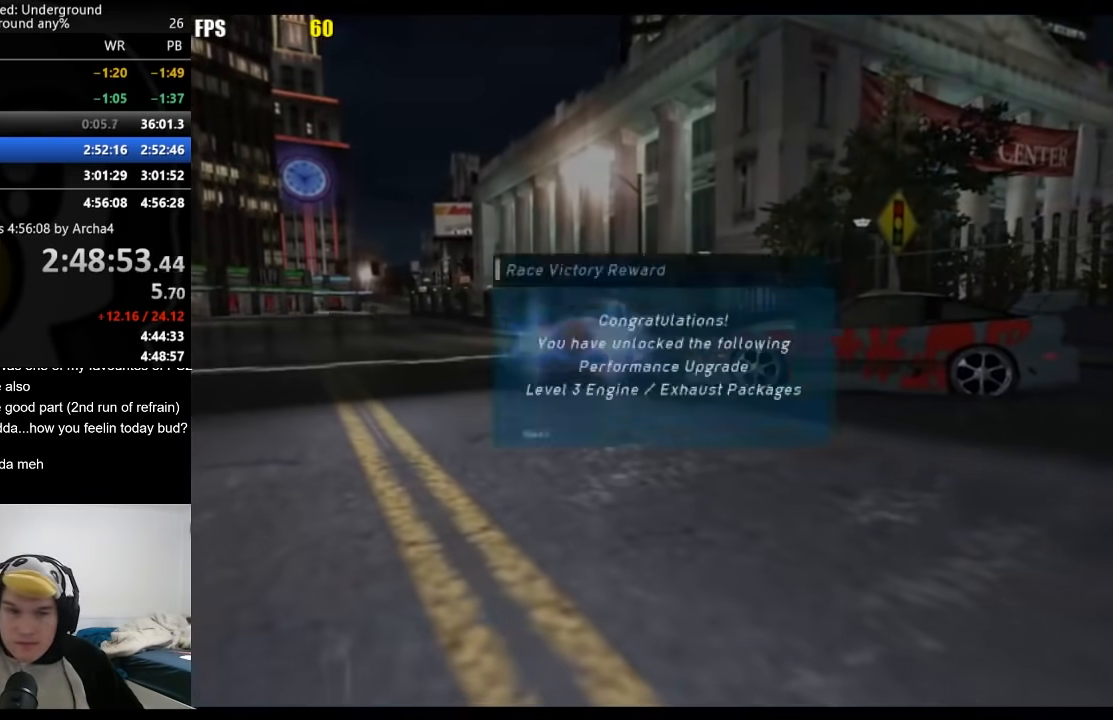
{"buttons": [], "left_stick": "center", "right_stick": "center", "events": [[17, "A", "up"], [67, "A", "down"], [200, "A", "up"], [233, "A", "down"], [283, "A", "up"], [333, "A", "down"], [367, "A", "up"]]}
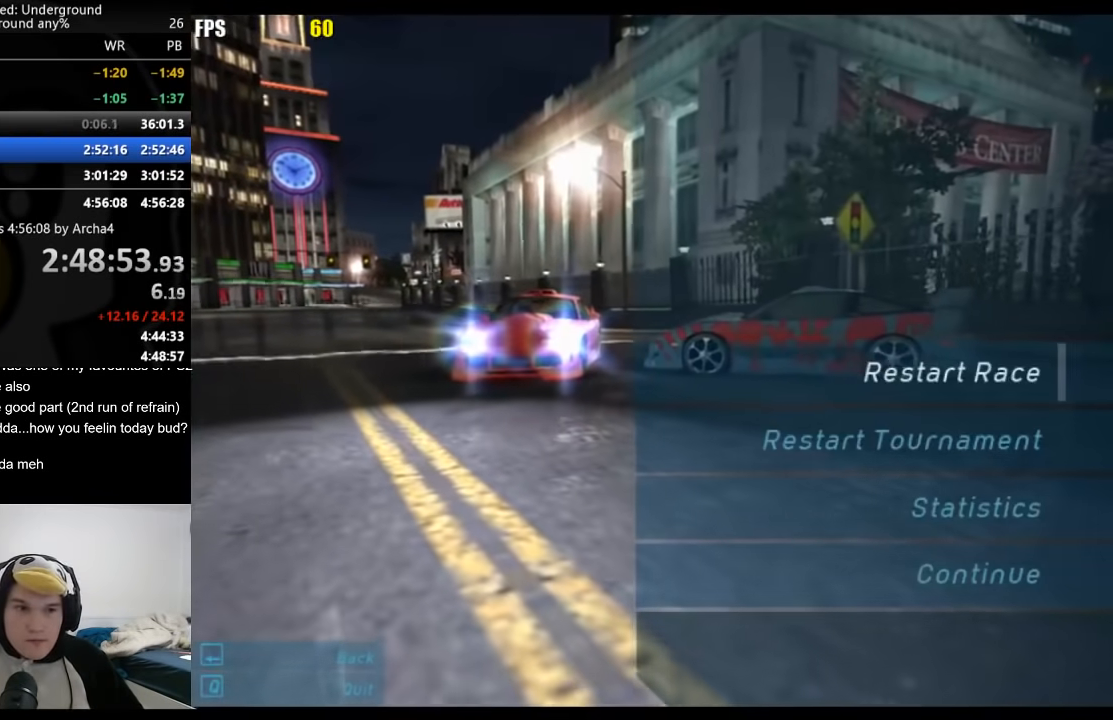
{"buttons": ["A"], "left_stick": "center", "right_stick": "center", "events": [[200, "DPAD_UP", "down"], [317, "A", "down"], [317, "DPAD_UP", "up"], [400, "A", "up"], [400, "DPAD_LEFT", "down"], [417, "DPAD_UP", "down"], [467, "A", "down"], [483, "DPAD_LEFT", "up"], [483, "DPAD_UP", "up"]]}
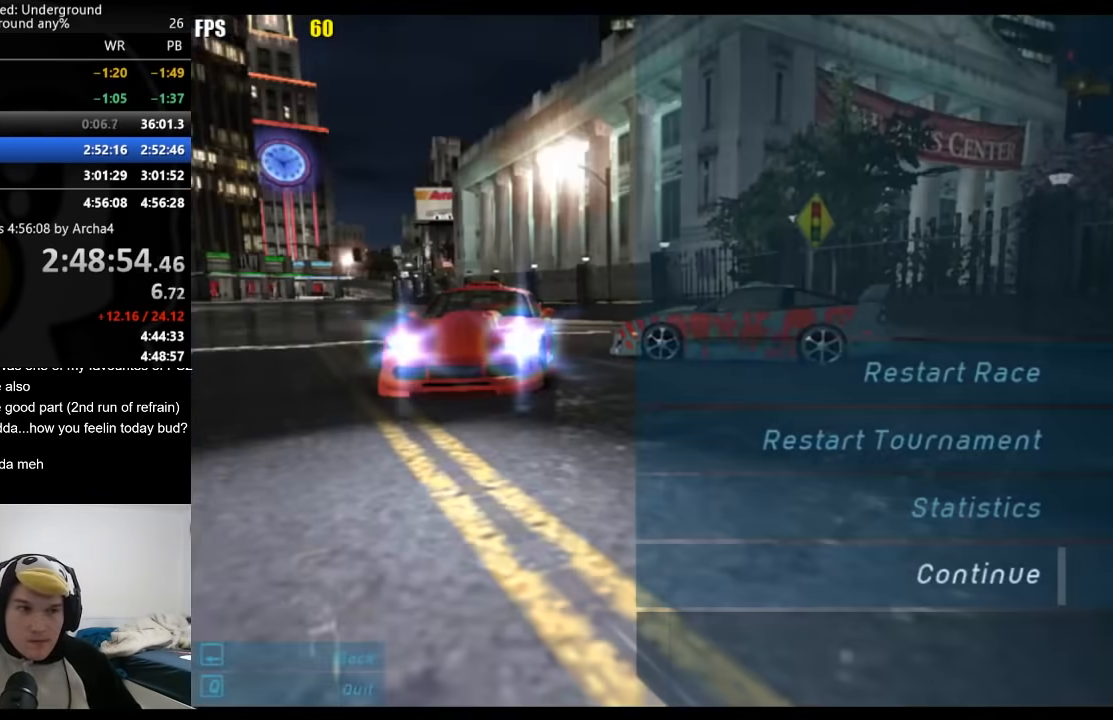
{"buttons": [], "left_stick": "center", "right_stick": "center", "events": [[33, "A", "up"]]}
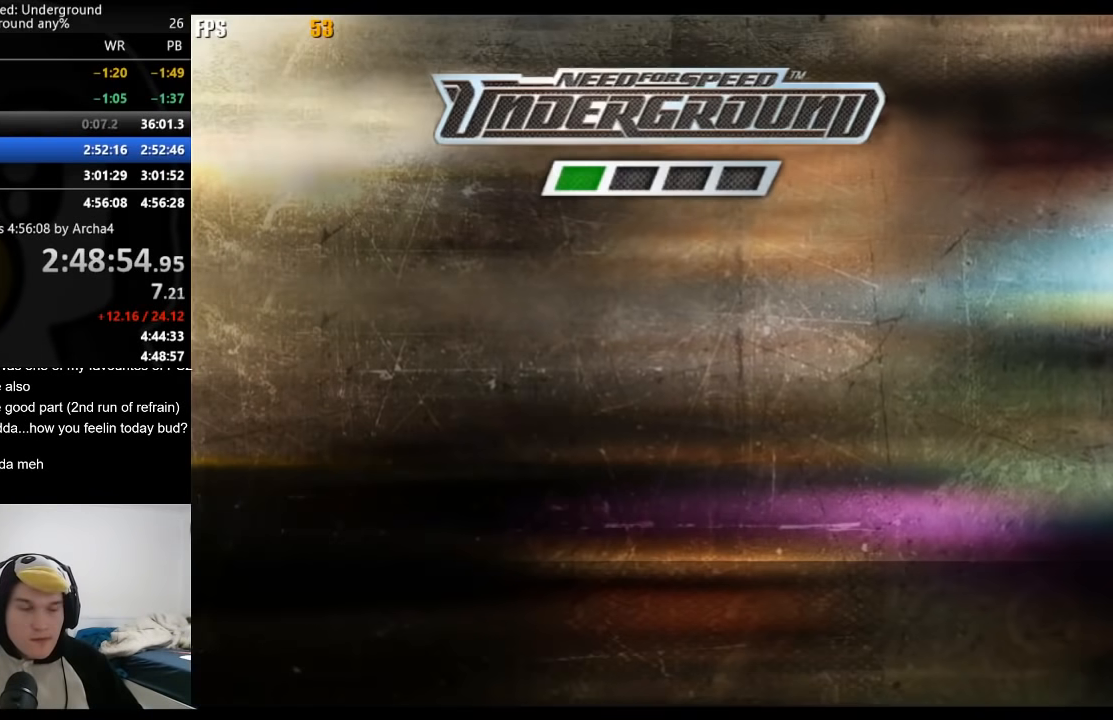
{"buttons": [], "left_stick": "center", "right_stick": "center", "events": []}
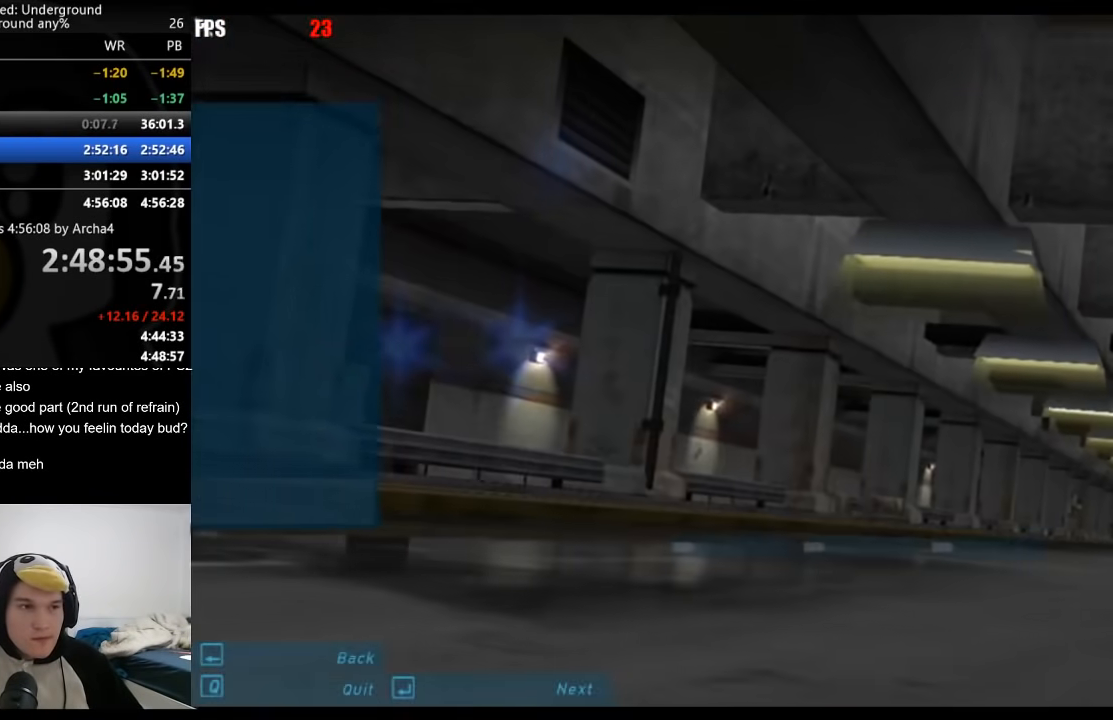
{"buttons": [], "left_stick": "center", "right_stick": "center", "events": [[150, "DPAD_DOWN", "down"], [233, "A", "down"], [250, "DPAD_DOWN", "up"], [300, "A", "up"], [350, "A", "down"], [417, "A", "up"]]}
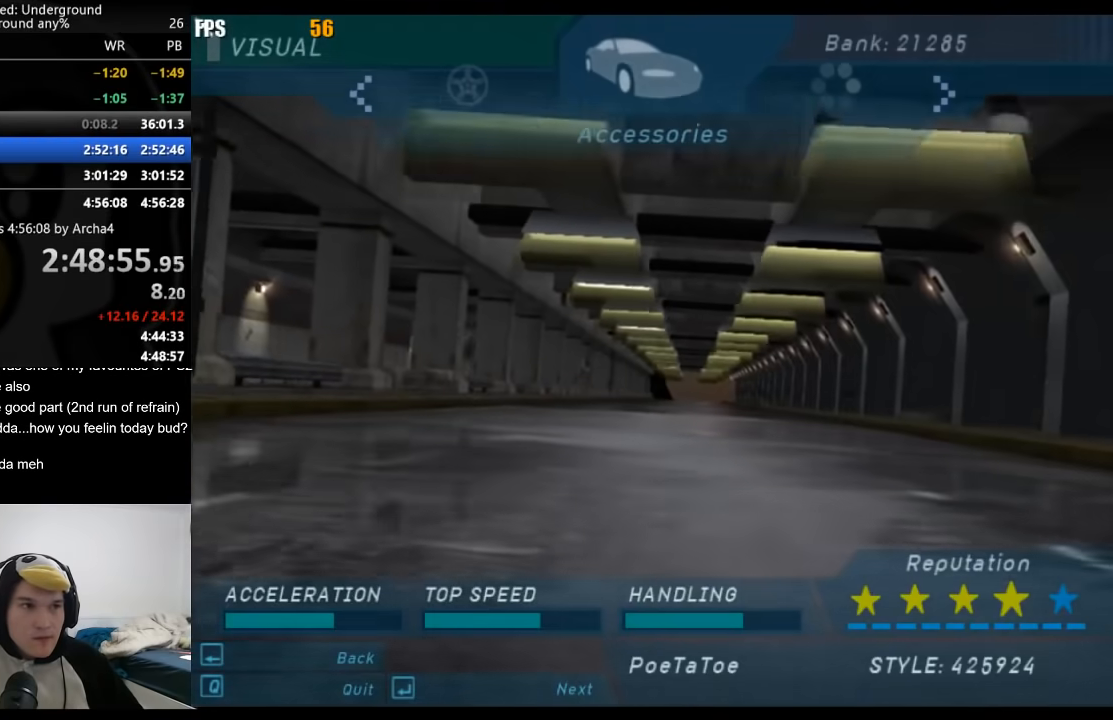
{"buttons": [], "left_stick": "center", "right_stick": "center", "events": [[267, "B", "down"], [383, "B", "up"]]}
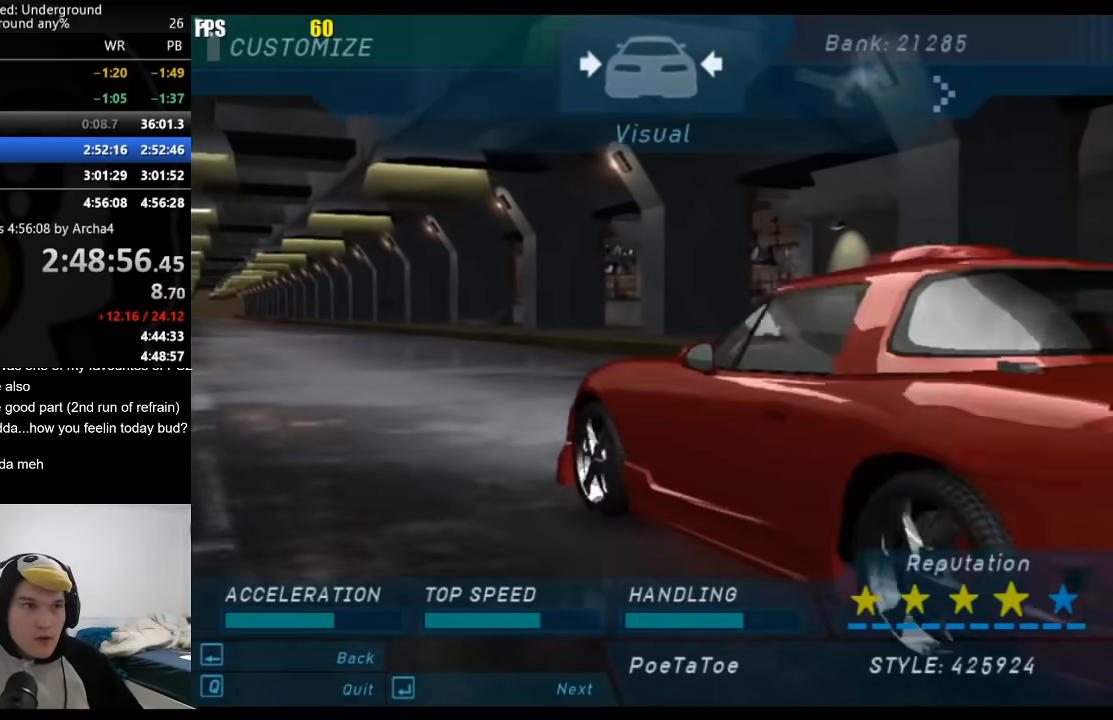
{"buttons": [], "left_stick": "center", "right_stick": "center", "events": [[17, "DPAD_RIGHT", "down"], [150, "DPAD_RIGHT", "up"], [183, "A", "down"], [300, "A", "up"]]}
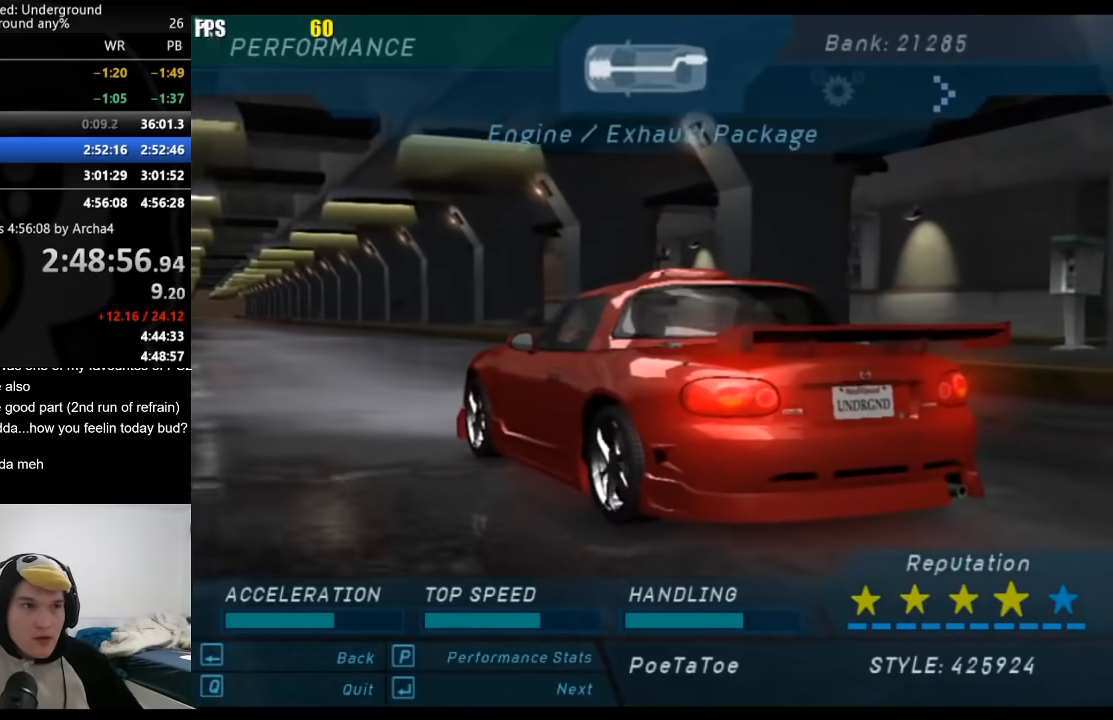
{"buttons": ["DPAD_UP", "DPAD_LEFT"], "left_stick": "center", "right_stick": "center", "events": [[33, "DPAD_RIGHT", "down"], [133, "DPAD_RIGHT", "up"], [383, "DPAD_LEFT", "down"], [400, "DPAD_UP", "down"]]}
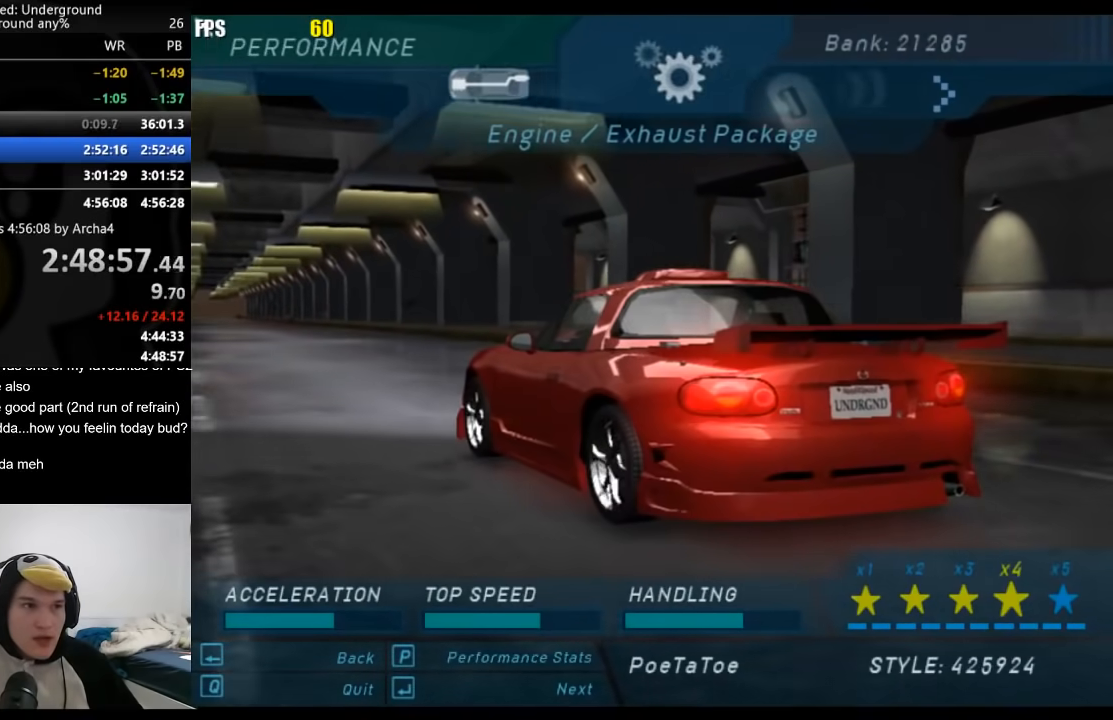
{"buttons": ["DPAD_RIGHT"], "left_stick": "center", "right_stick": "center", "events": [[83, "DPAD_LEFT", "up"], [83, "DPAD_UP", "up"], [250, "A", "down"], [367, "A", "up"], [417, "DPAD_RIGHT", "down"]]}
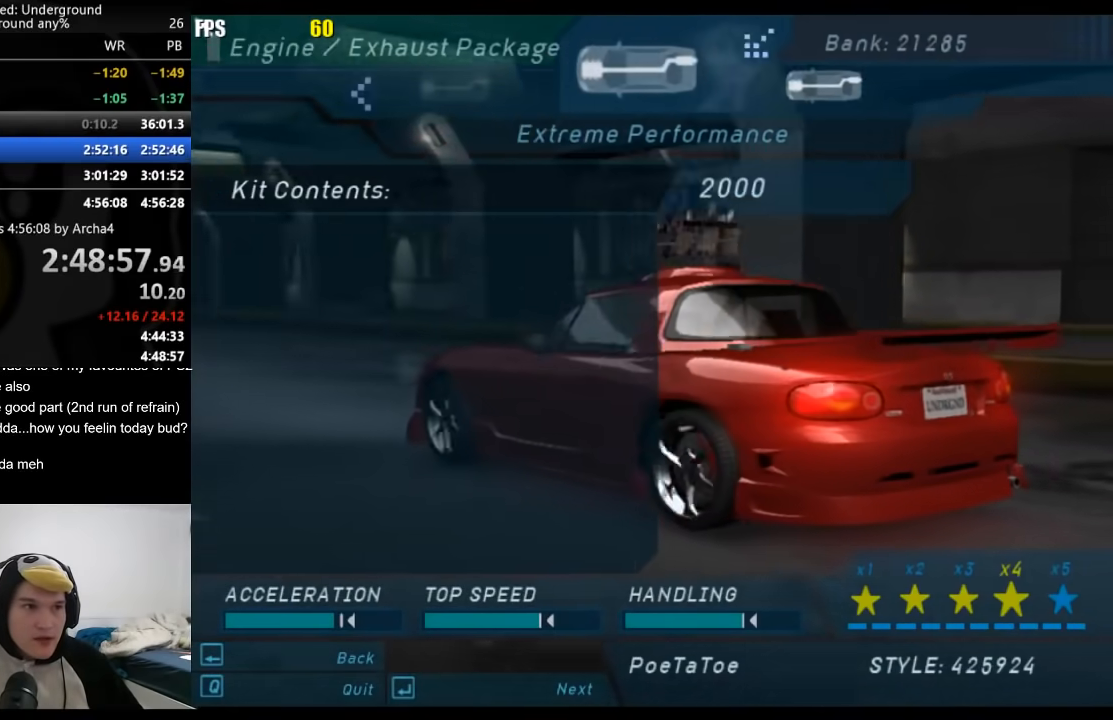
{"buttons": [], "left_stick": "center", "right_stick": "center", "events": [[50, "A", "down"], [50, "DPAD_RIGHT", "up"], [183, "A", "up"], [250, "A", "down"], [333, "A", "up"], [383, "A", "down"], [467, "A", "up"]]}
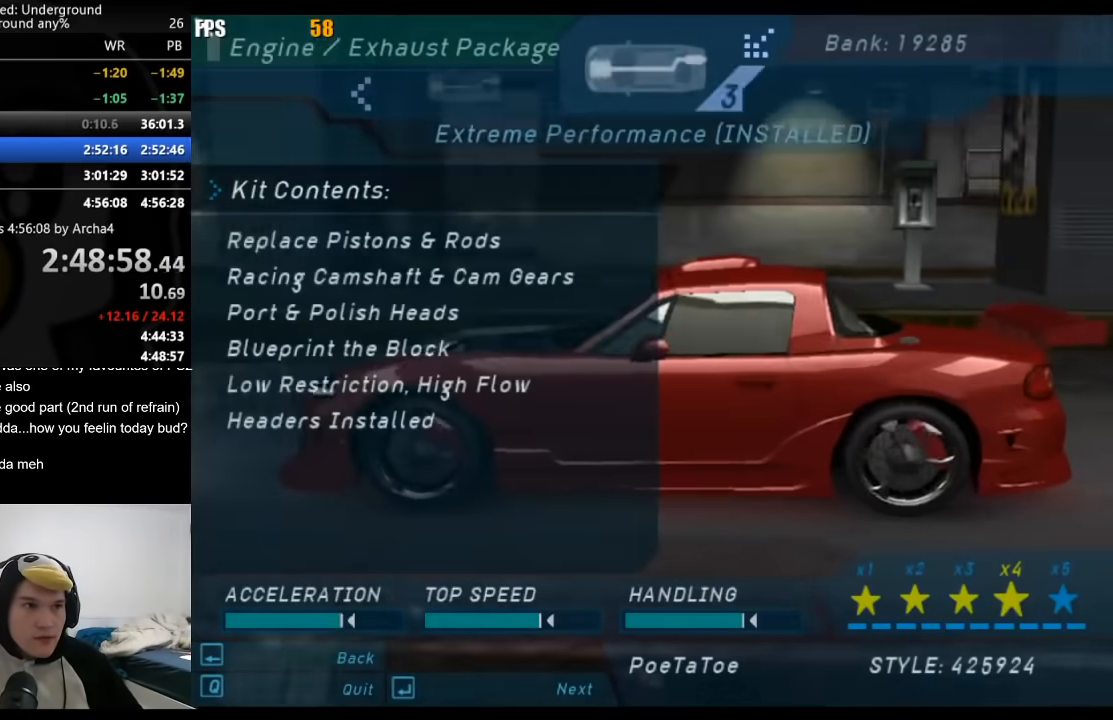
{"buttons": ["A"], "left_stick": "center", "right_stick": "center", "events": [[17, "B", "down"], [133, "DPAD_RIGHT", "down"], [150, "B", "up"], [267, "A", "down"], [267, "DPAD_RIGHT", "up"], [383, "A", "up"], [400, "DPAD_RIGHT", "down"], [483, "A", "down"], [500, "DPAD_RIGHT", "up"]]}
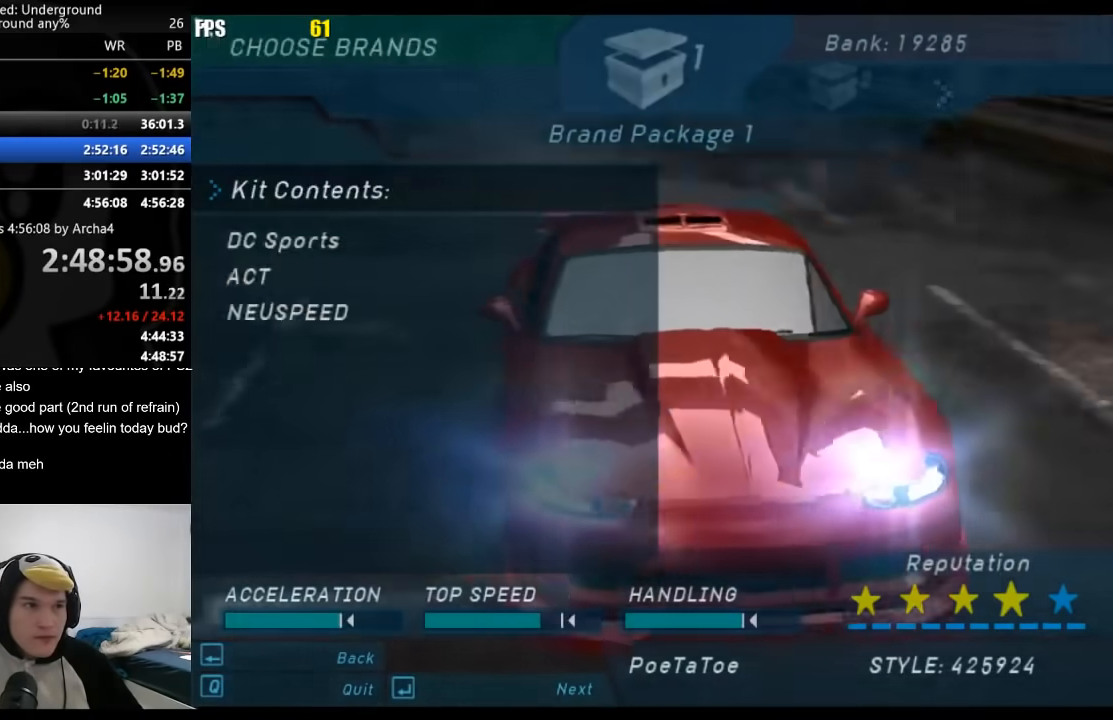
{"buttons": ["B"], "left_stick": "center", "right_stick": "center", "events": [[67, "A", "up"], [133, "A", "down"], [200, "A", "up"], [267, "A", "down"], [350, "A", "up"], [417, "B", "down"]]}
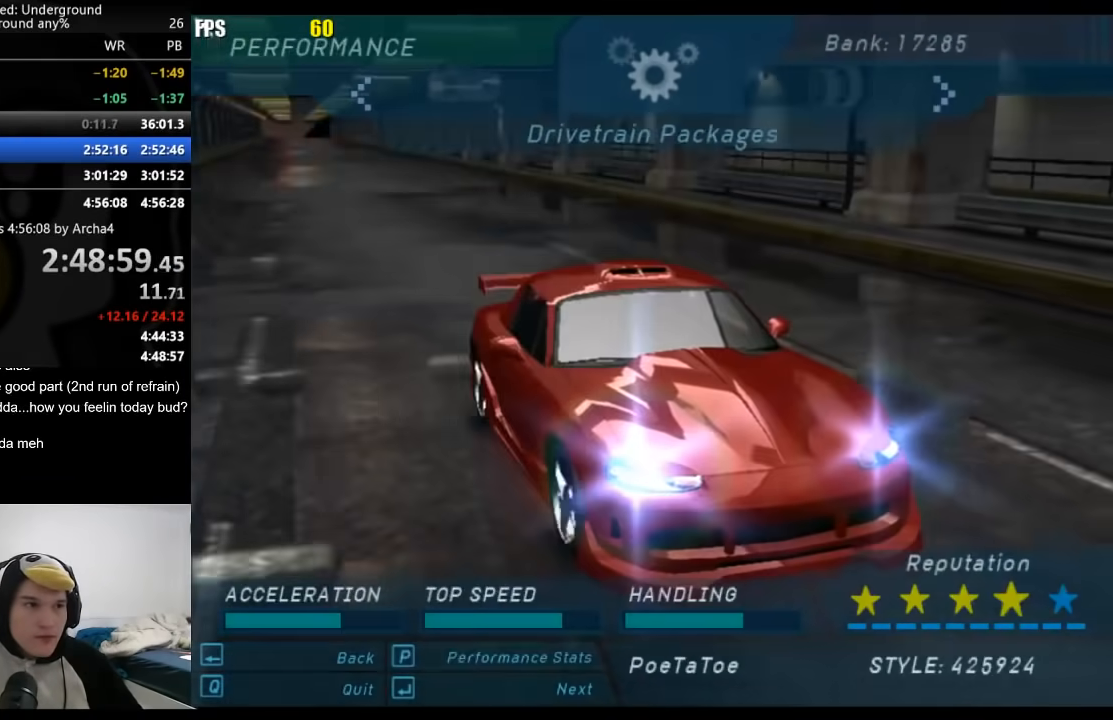
{"buttons": ["A"], "left_stick": "center", "right_stick": "center", "events": [[17, "B", "up"], [17, "DPAD_RIGHT", "down"], [133, "DPAD_RIGHT", "up"], [150, "A", "down"], [250, "A", "up"], [267, "DPAD_RIGHT", "down"], [333, "A", "down"], [367, "DPAD_RIGHT", "up"], [417, "A", "up"], [467, "A", "down"]]}
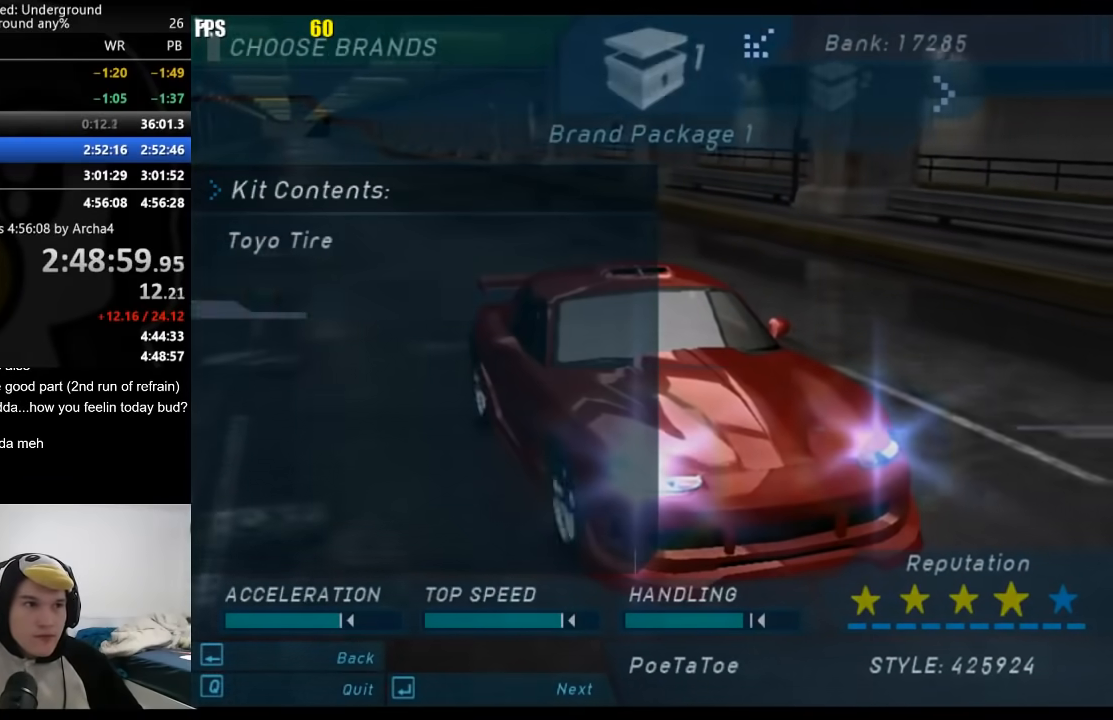
{"buttons": [], "left_stick": "center", "right_stick": "center", "events": [[33, "A", "up"], [100, "A", "down"], [167, "A", "up"], [233, "B", "down"], [333, "B", "up"], [383, "B", "down"], [467, "B", "up"]]}
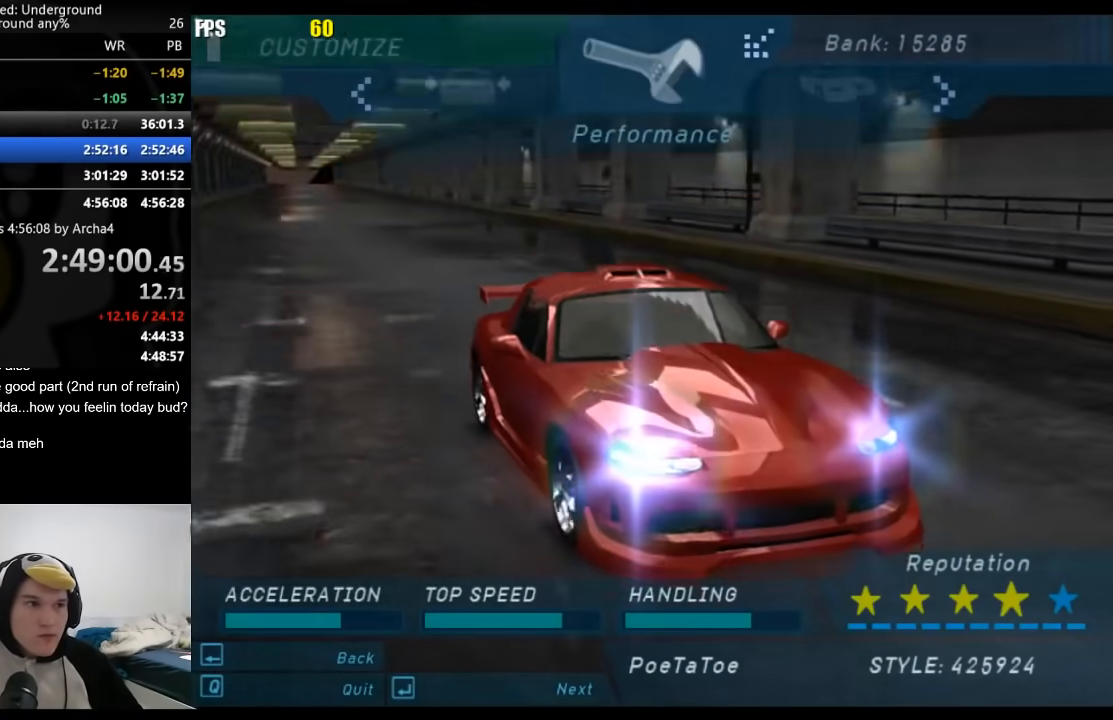
{"buttons": ["A"], "left_stick": "center", "right_stick": "center", "events": [[50, "B", "down"], [117, "B", "up"], [150, "DPAD_UP", "down"], [267, "A", "down"], [283, "DPAD_UP", "up"], [350, "A", "up"], [383, "A", "down"], [450, "A", "up"], [500, "A", "down"]]}
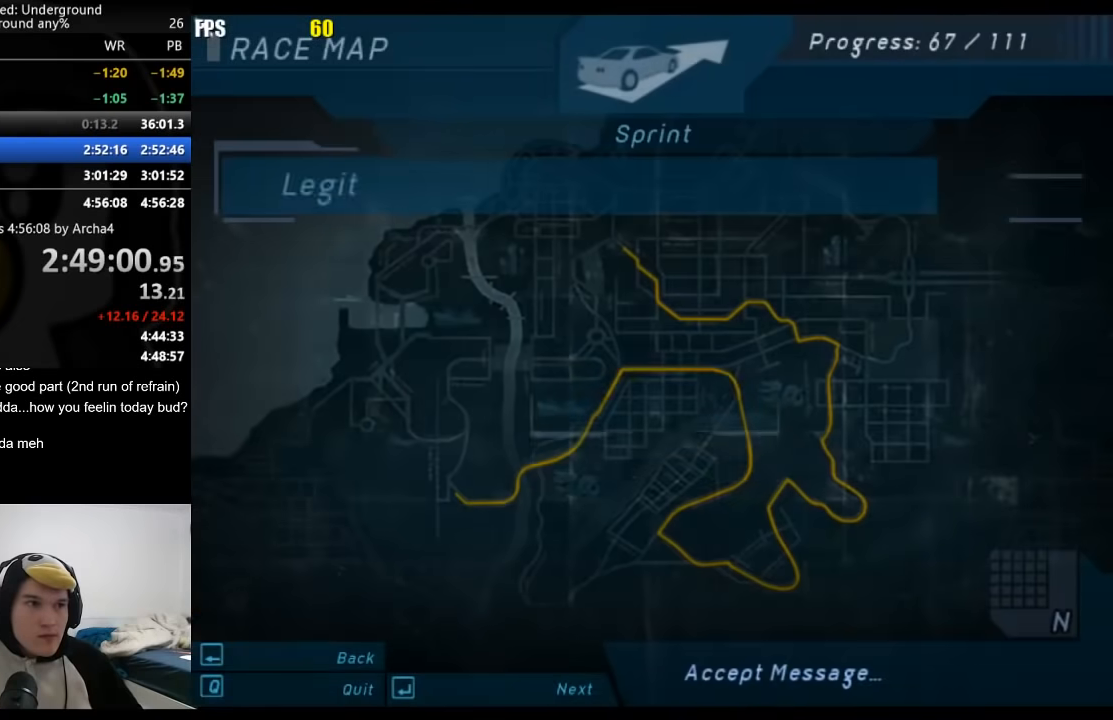
{"buttons": ["A"], "left_stick": "center", "right_stick": "center", "events": [[67, "A", "up"], [133, "A", "down"], [217, "A", "up"], [283, "A", "down"], [333, "A", "up"], [400, "A", "down"], [450, "A", "up"], [500, "A", "down"]]}